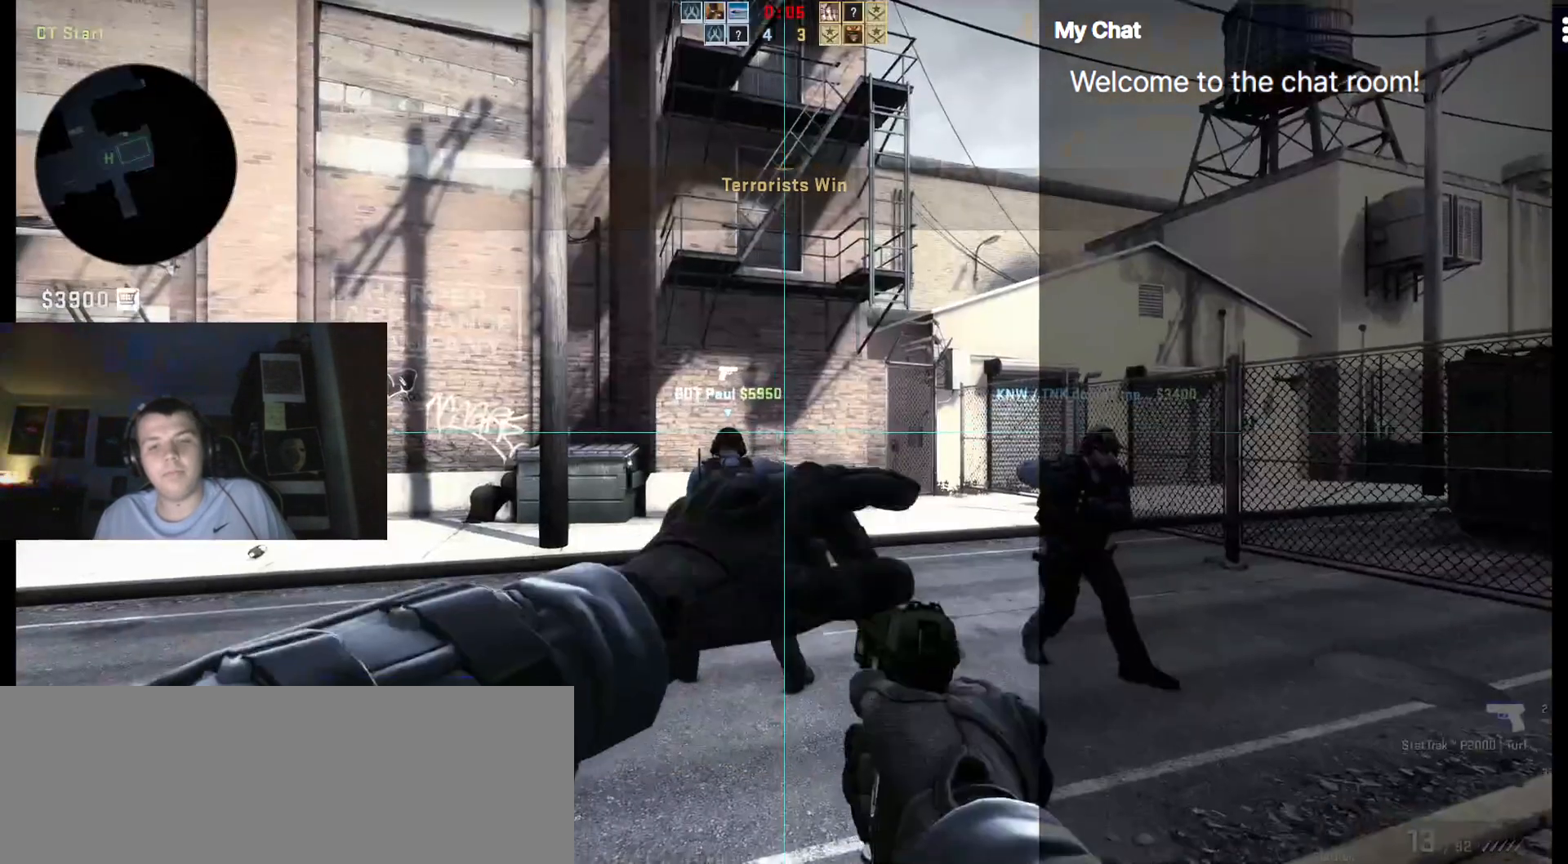
Gameplay with keyboard; each line is a JSON object with the keys held at the frame after it. "events" lists presses ("down") and releases ("up") of "/", "0", "1", "2", "3", "4", "5", "6", "7", "8", "9", "a", "alt_l", "alt_r", "b", "backslash", "backspace", "c", "caps_lock", "ctrl_l", "ctrl_r", "d", "down", "e", "equals", "escape", "f", "f1", "f10", "f11", "f12", "f2", "f3", "f4", "f5", "f6", "f7", "f8", "f9", "g", "h", "i", "j", "k", "l", "lbracket", "left", "m", "minus", "n", "o", "p", "q", "quote", "r", "rbracket", "return", "right", "s", "semicolon", "shift_l", "shift_r", "space", "super", "t", "tab", "tilde", "u", "up", "v", "w", "x", "y" and "z" between this image and that frame as [ms after this image, input, new state], when the widget could be followed in between. No other keys are recorded. Mouse input is not recorded.
{"keys": ["t"], "events": [[417, "t", "down"]]}
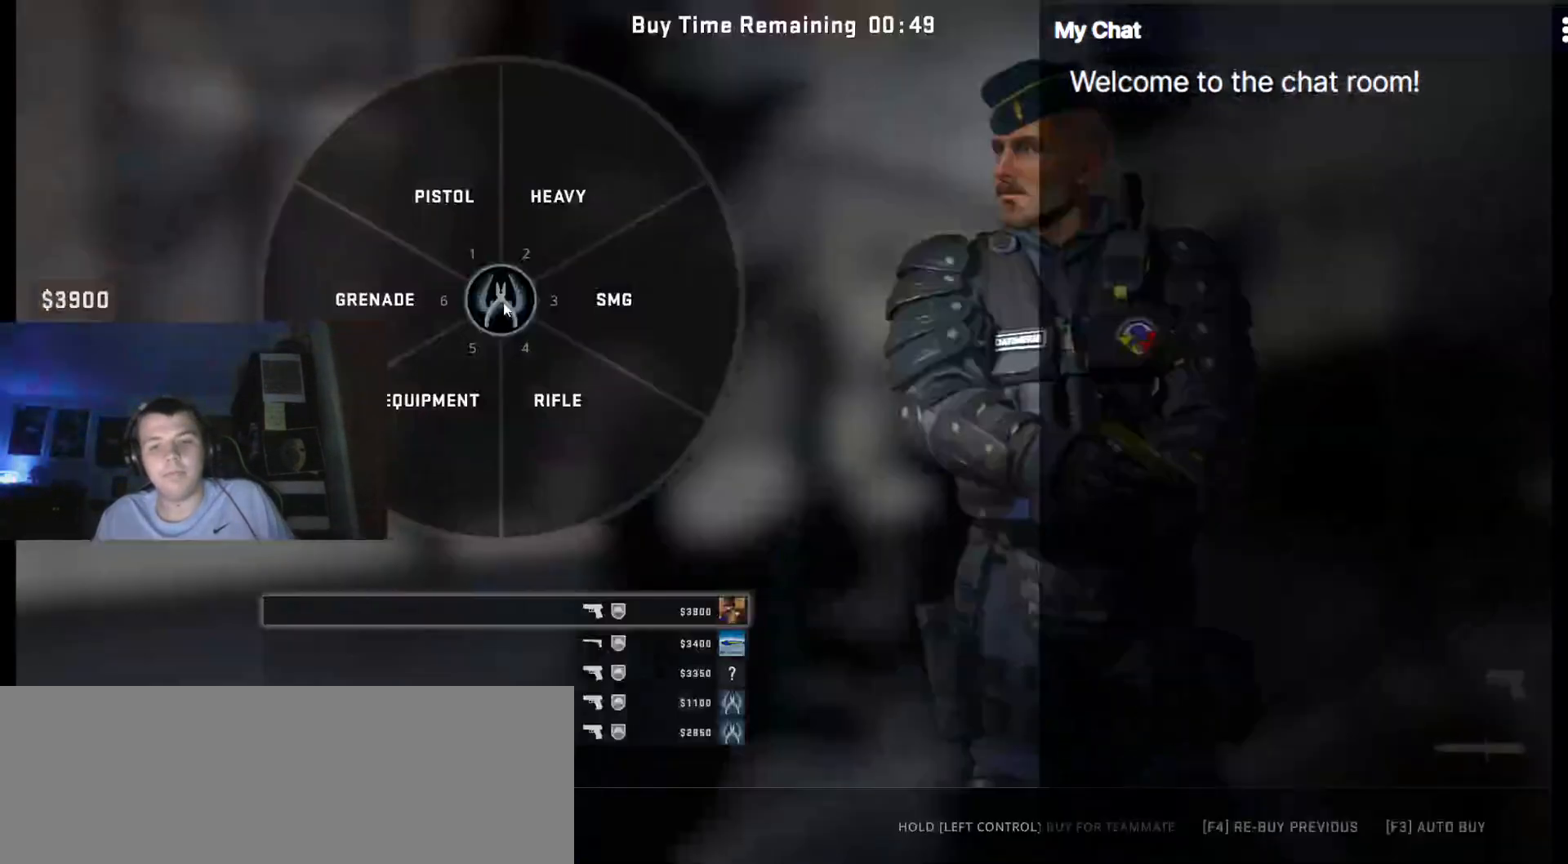
{"keys": [], "events": [[17, "t", "up"]]}
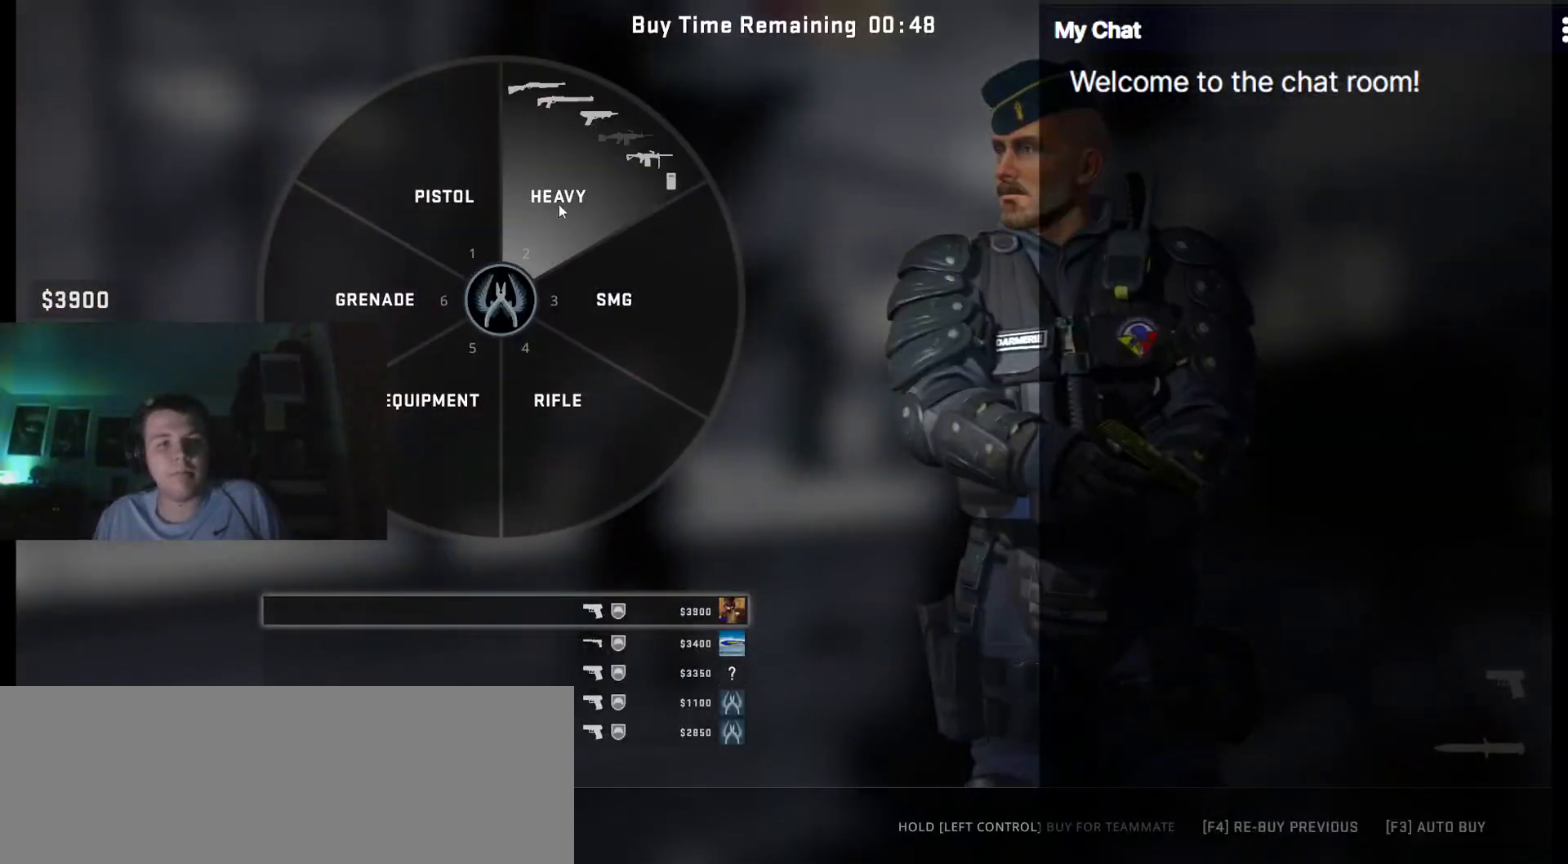
{"keys": [], "events": []}
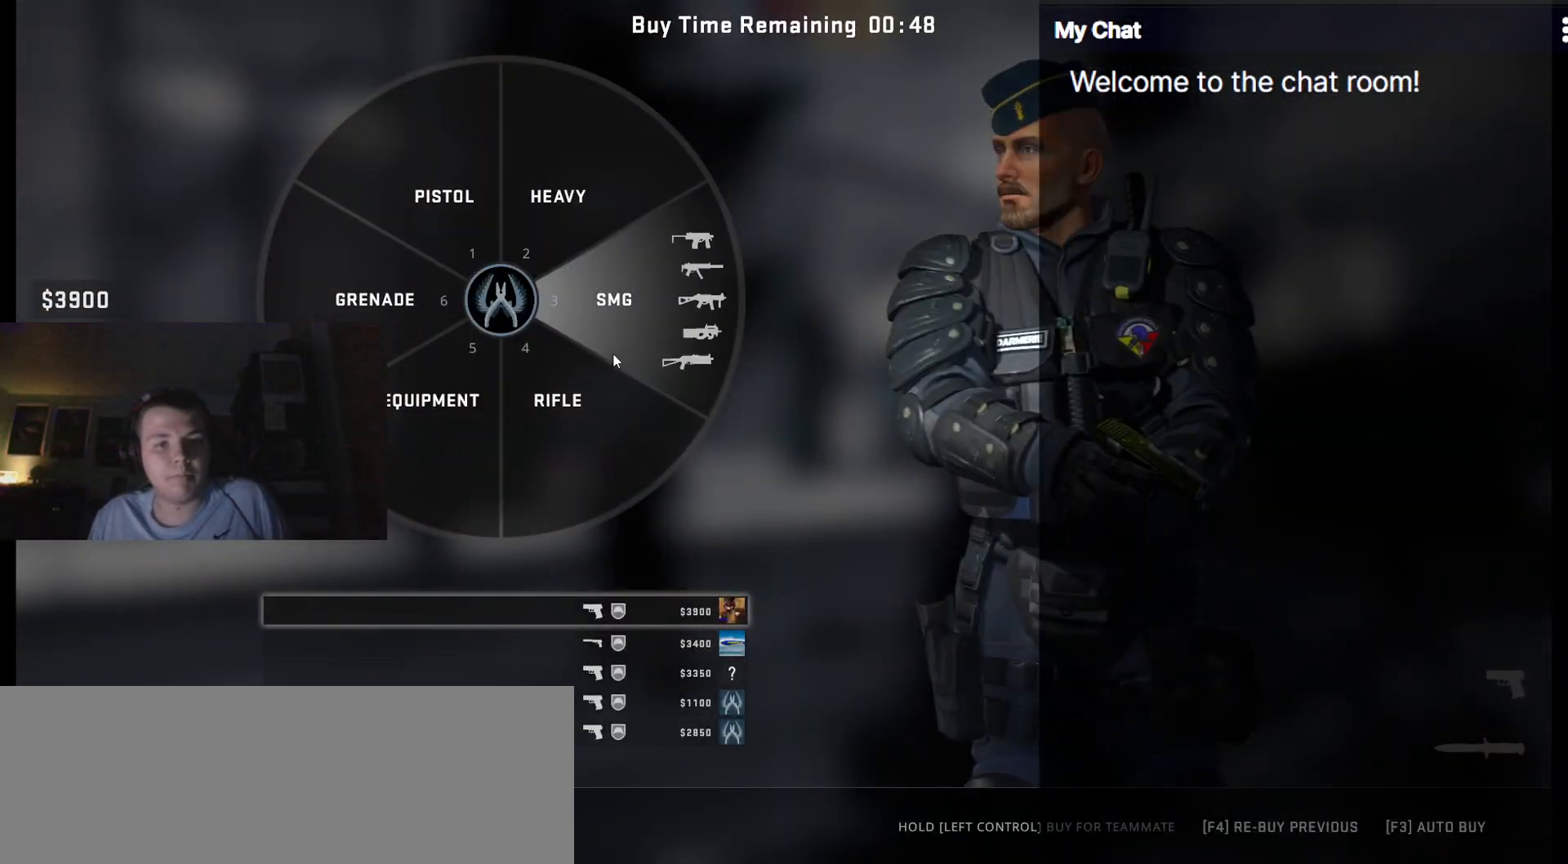
{"keys": [], "events": []}
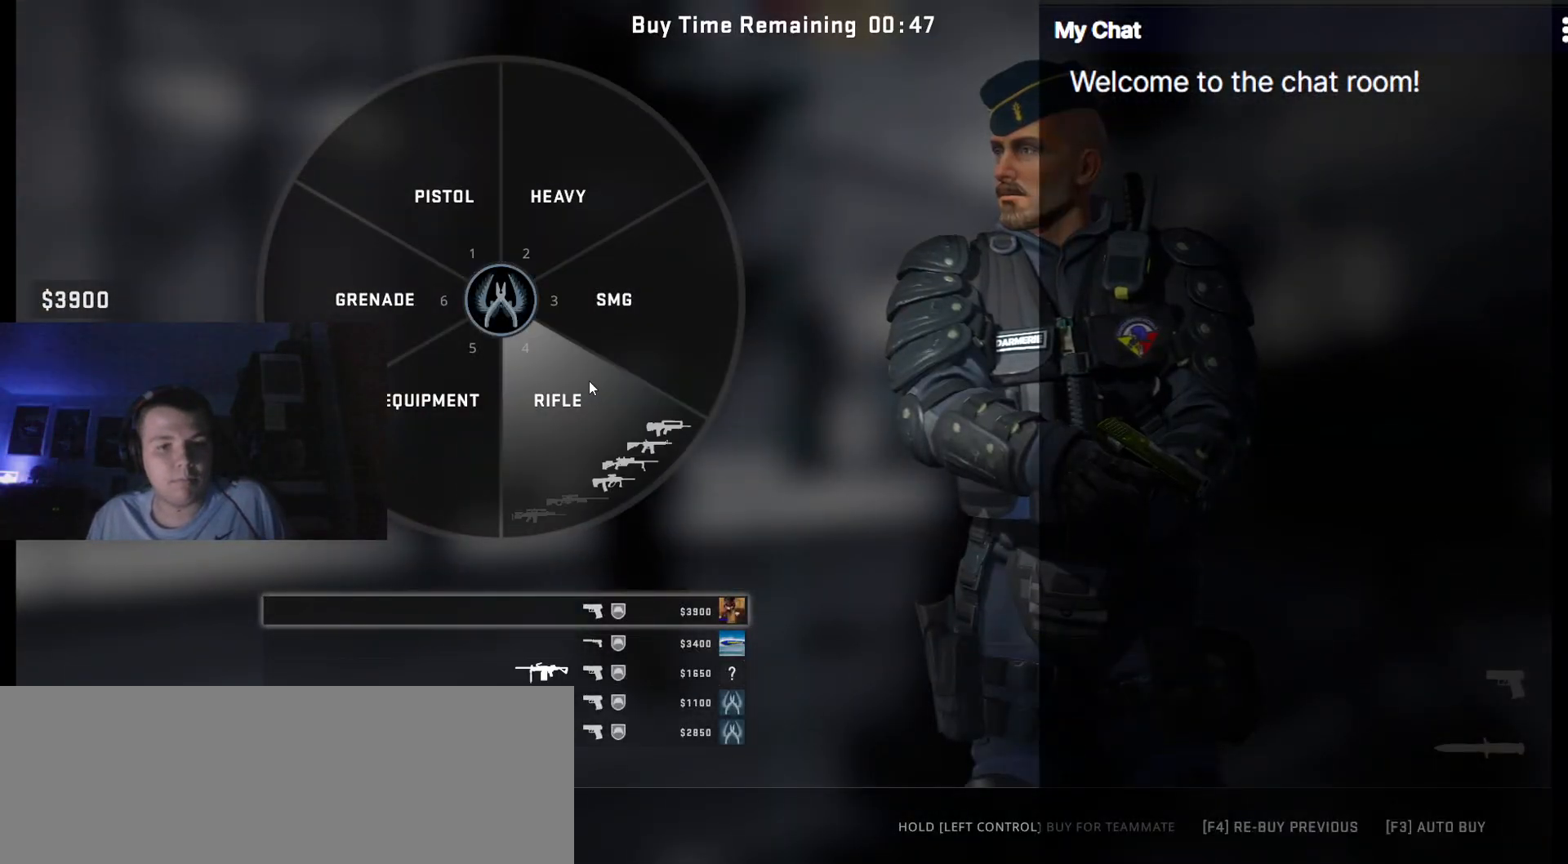
{"keys": [], "events": []}
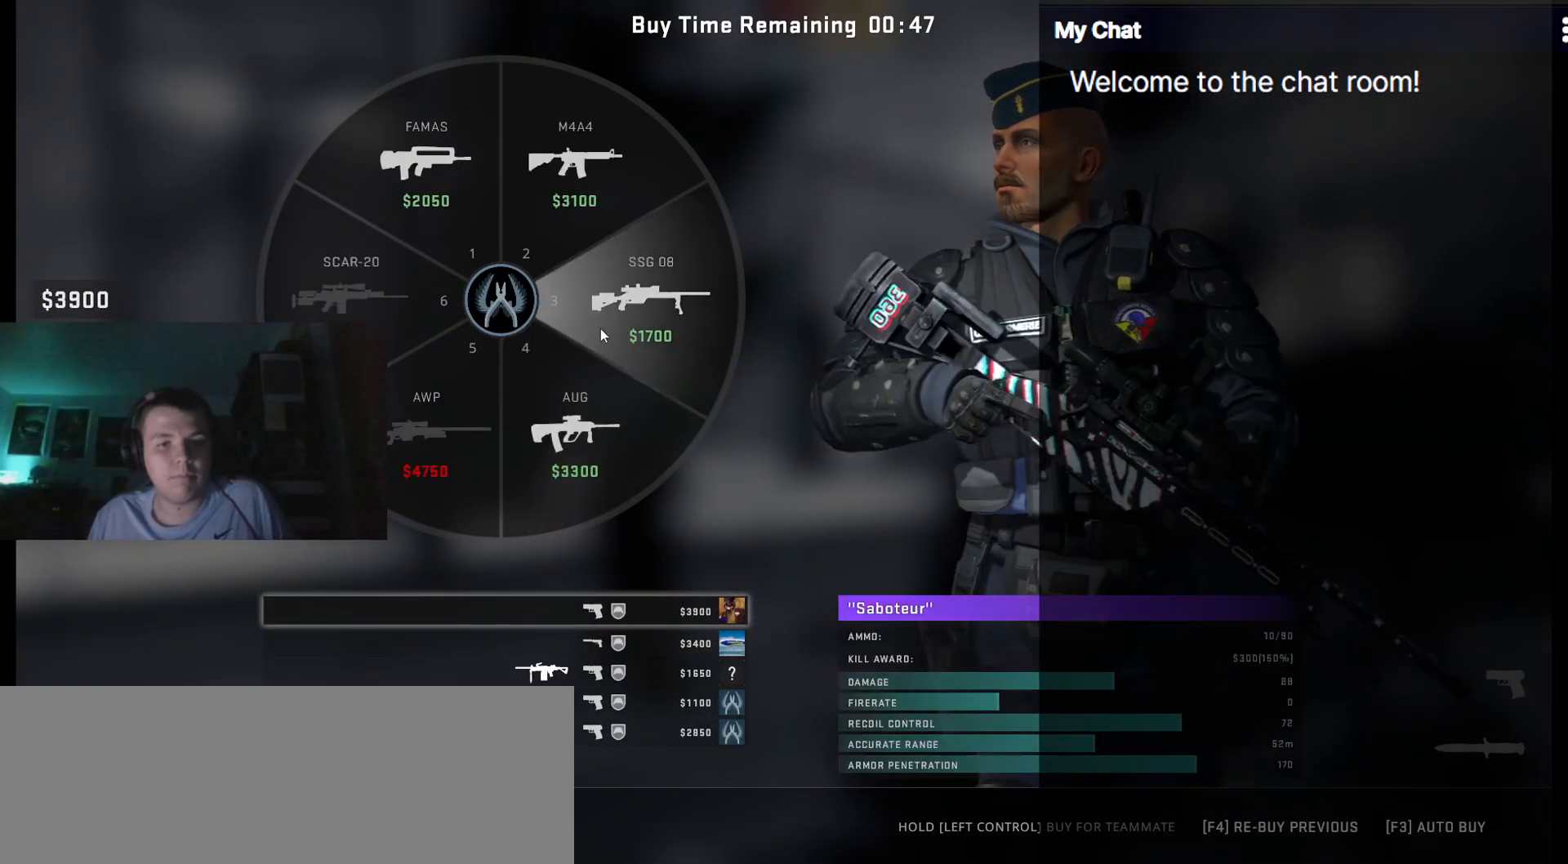
{"keys": [], "events": []}
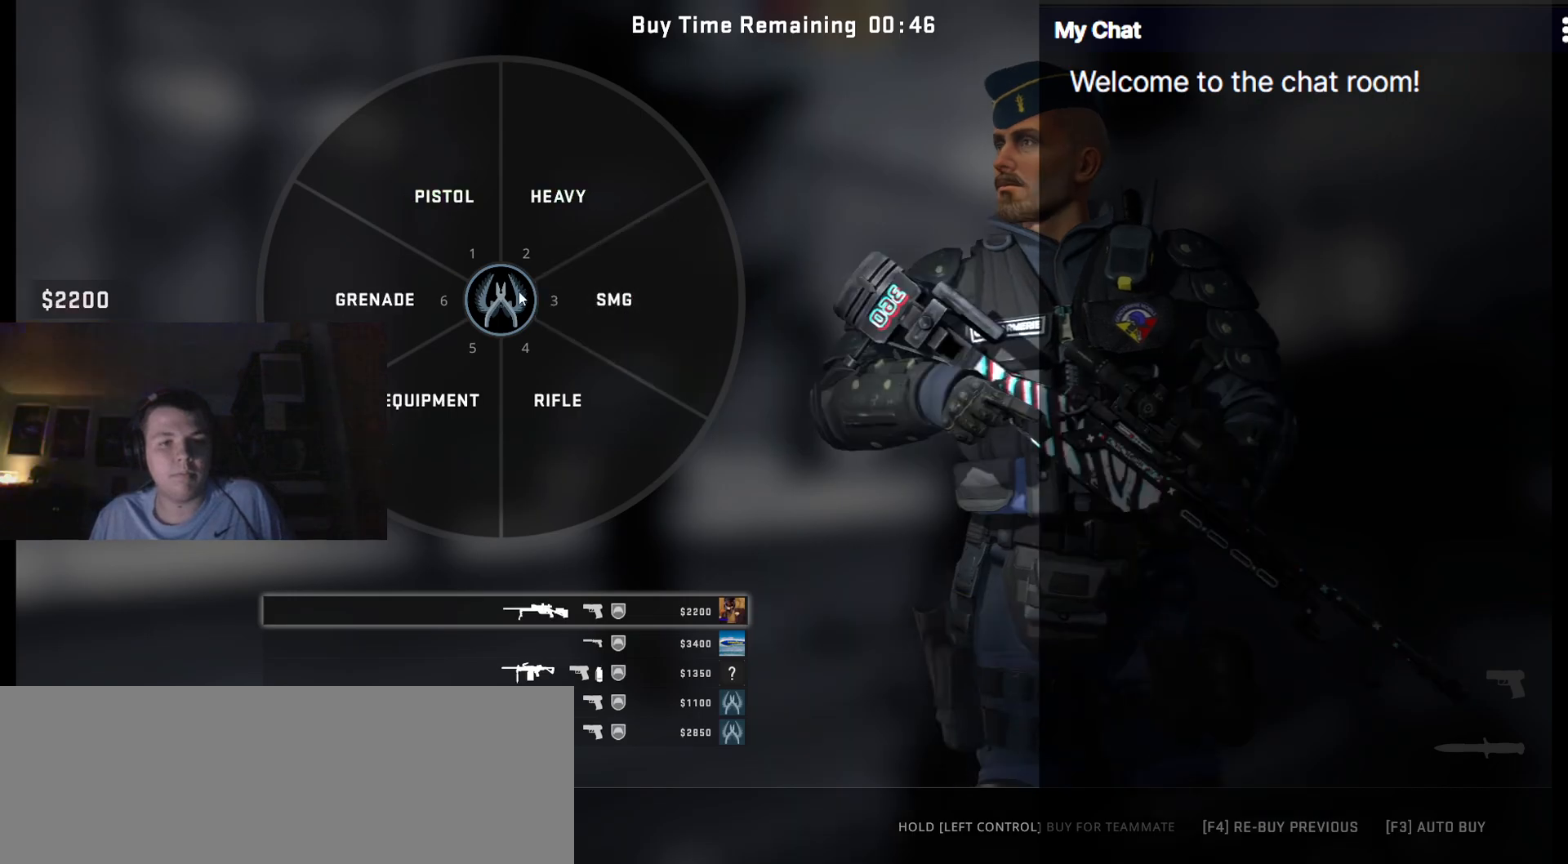
{"keys": [], "events": []}
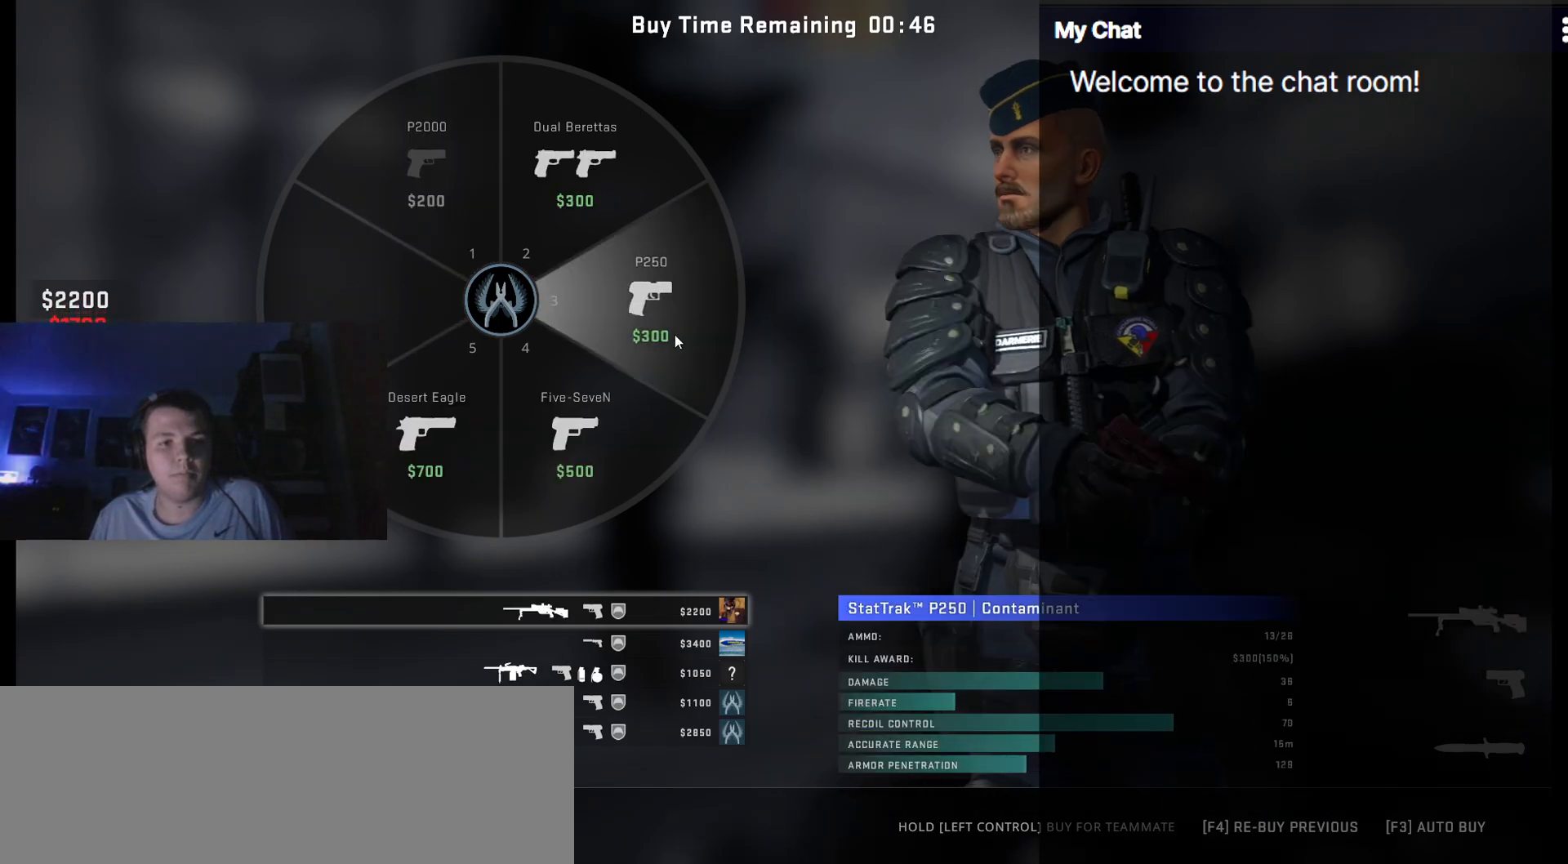
{"keys": [], "events": []}
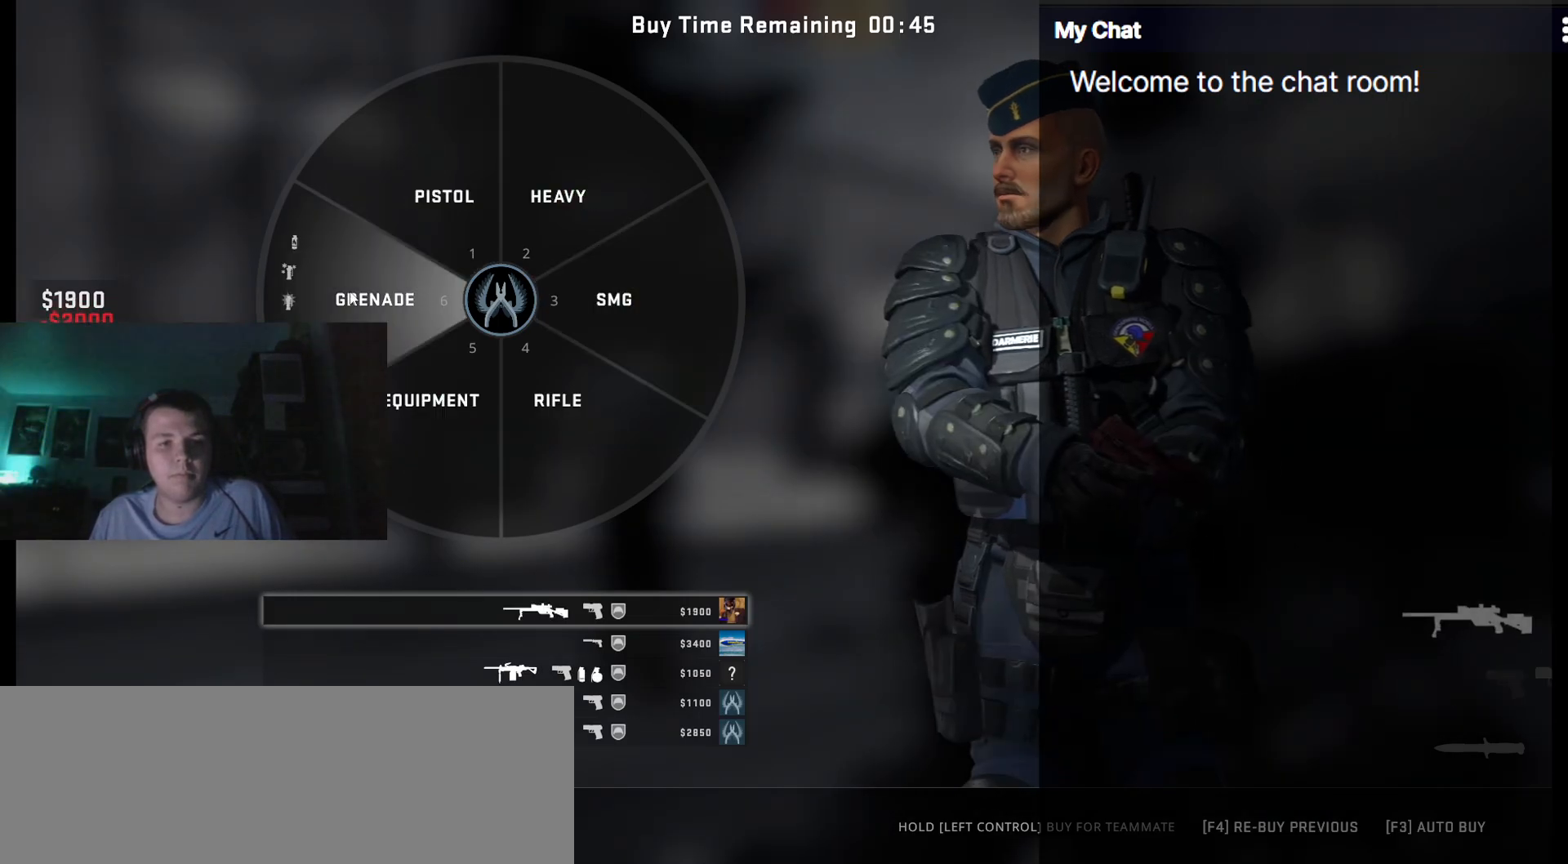
{"keys": [], "events": []}
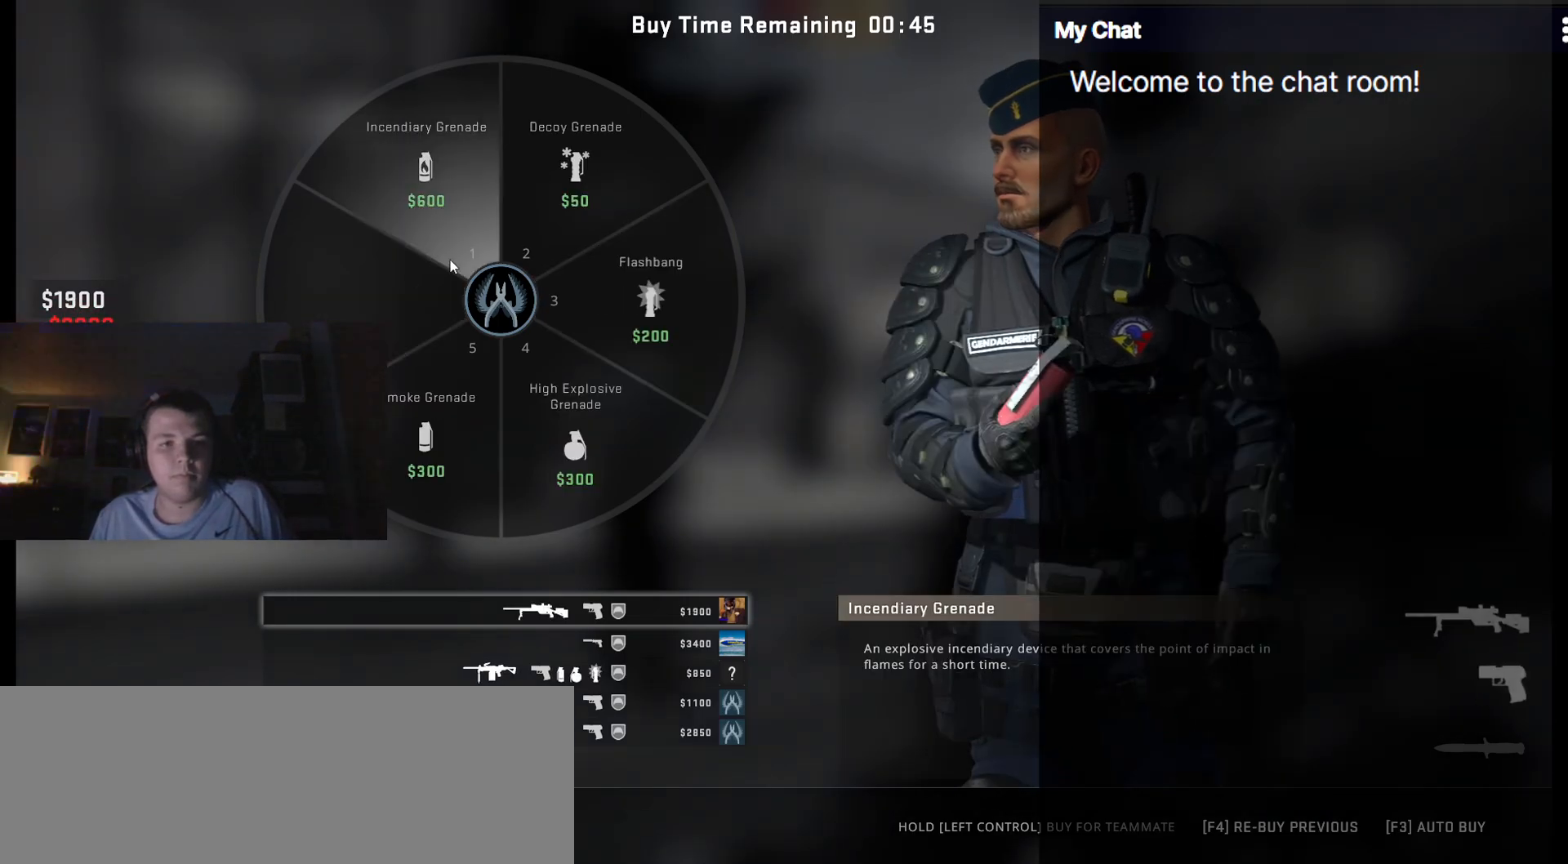
{"keys": [], "events": [[417, "escape", "down"], [500, "escape", "up"]]}
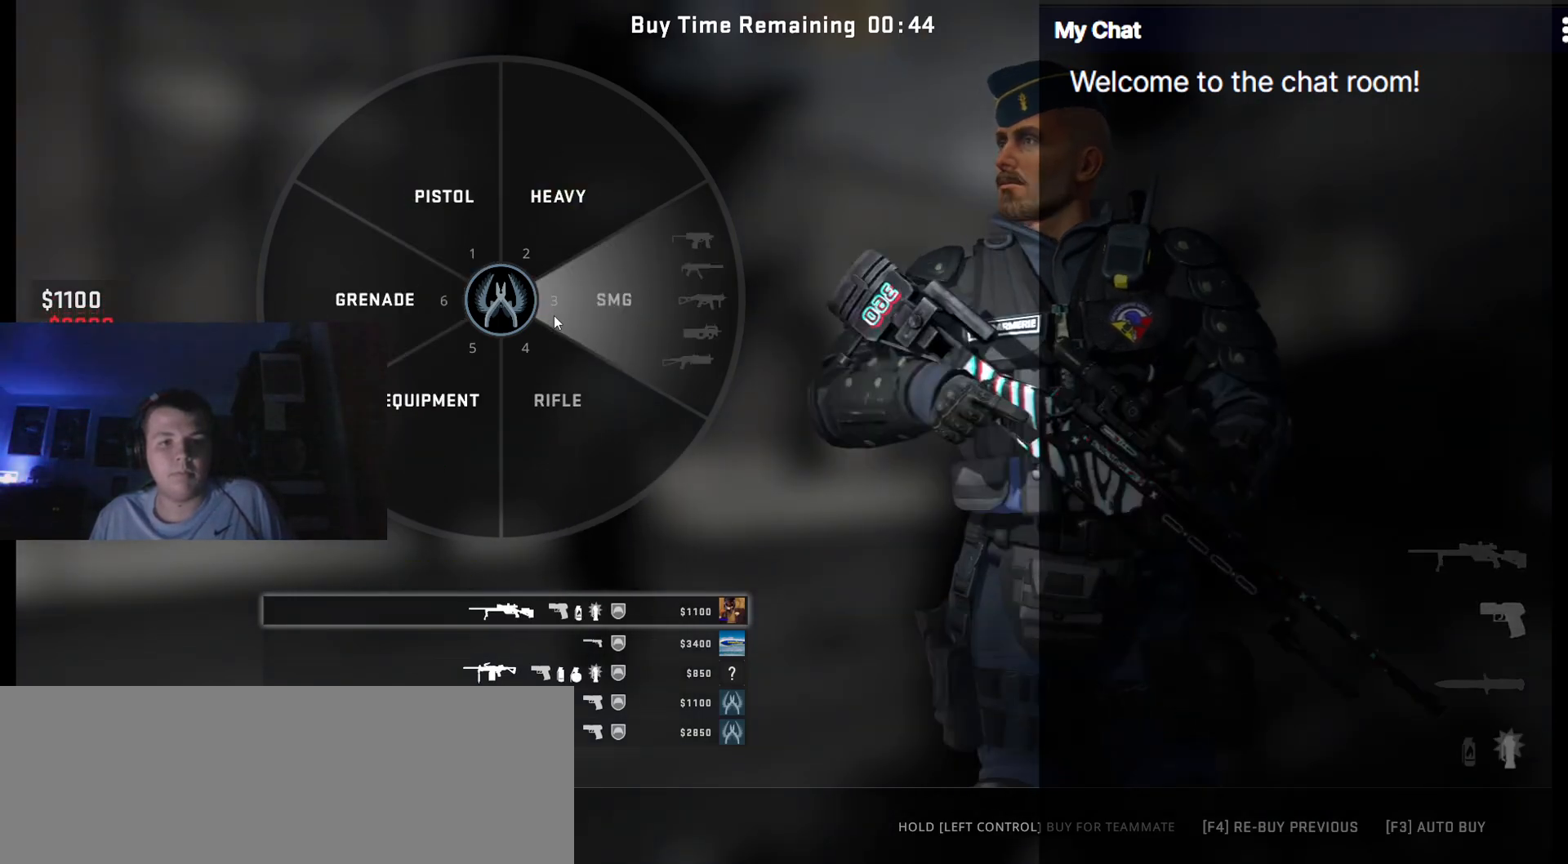
{"keys": ["4", "w"], "events": [[50, "escape", "down"], [150, "escape", "up"], [283, "w", "down"], [417, "4", "down"]]}
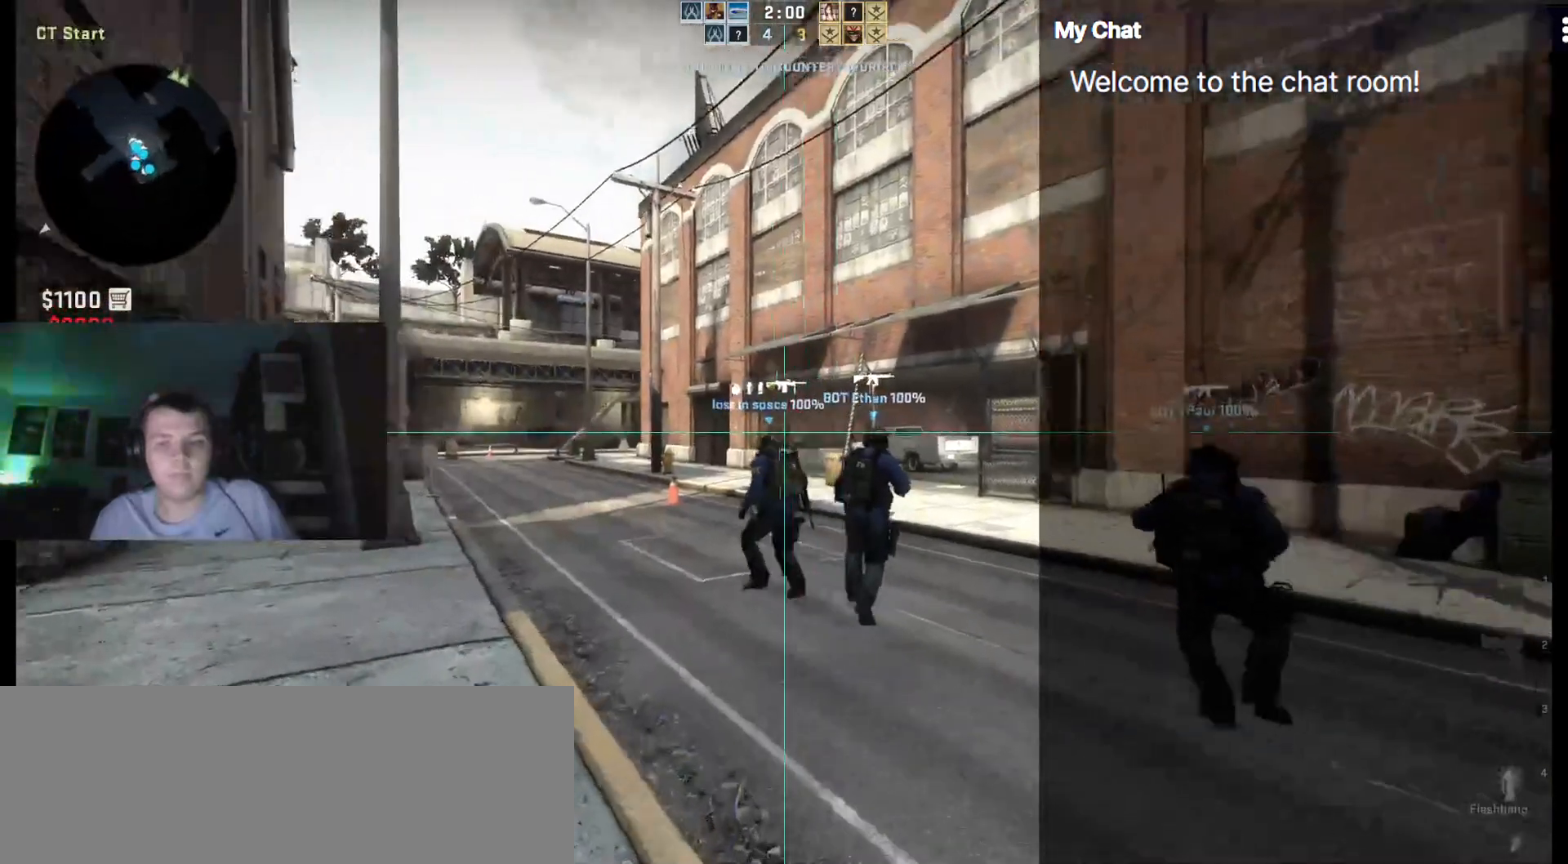
{"keys": ["w"], "events": [[17, "4", "up"]]}
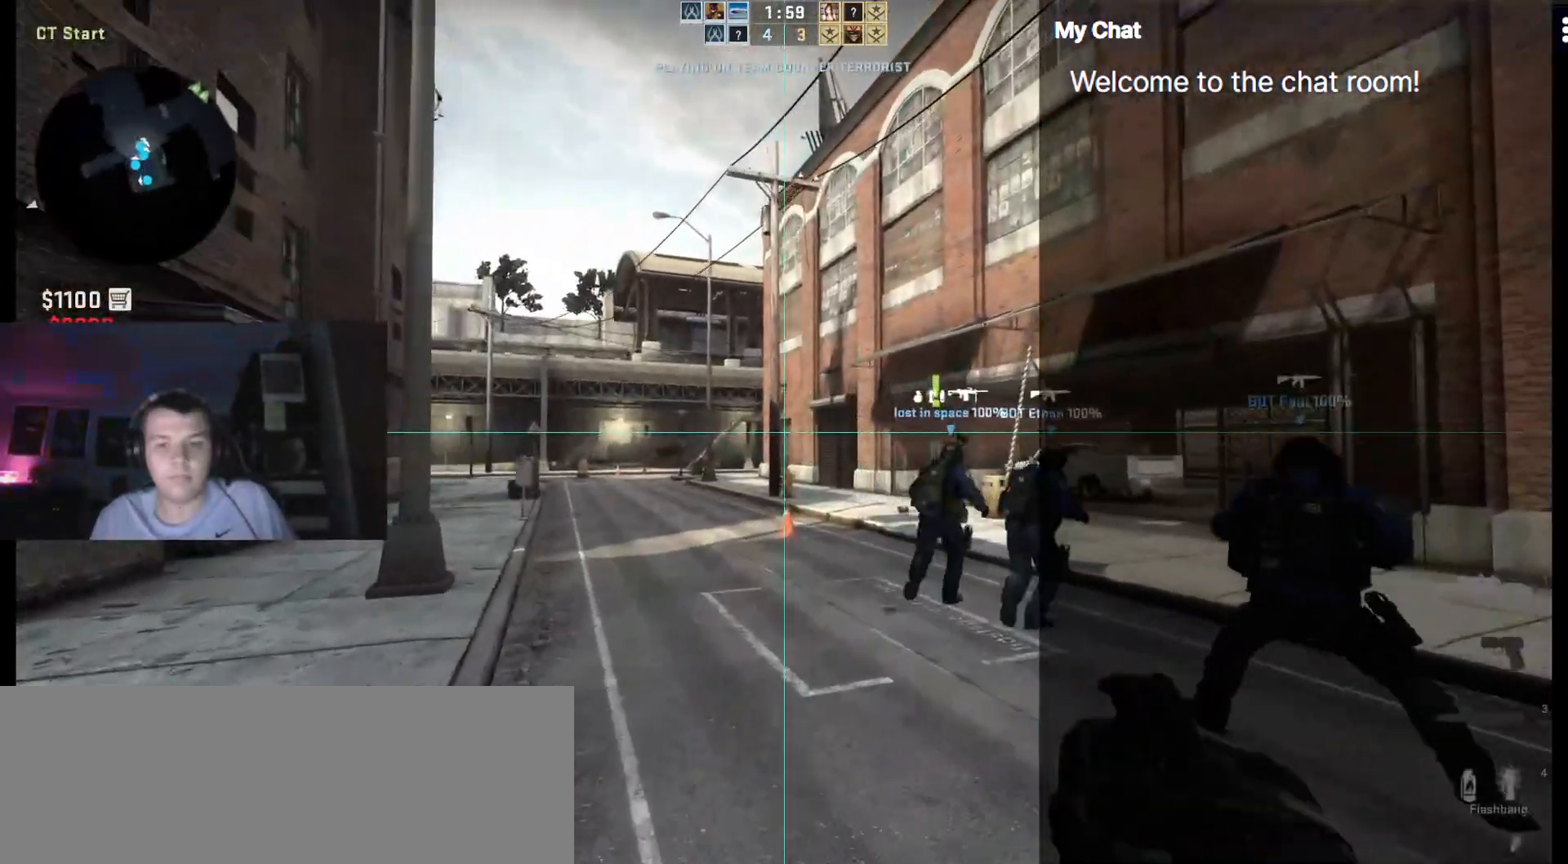
{"keys": ["a", "w"], "events": [[117, "a", "down"]]}
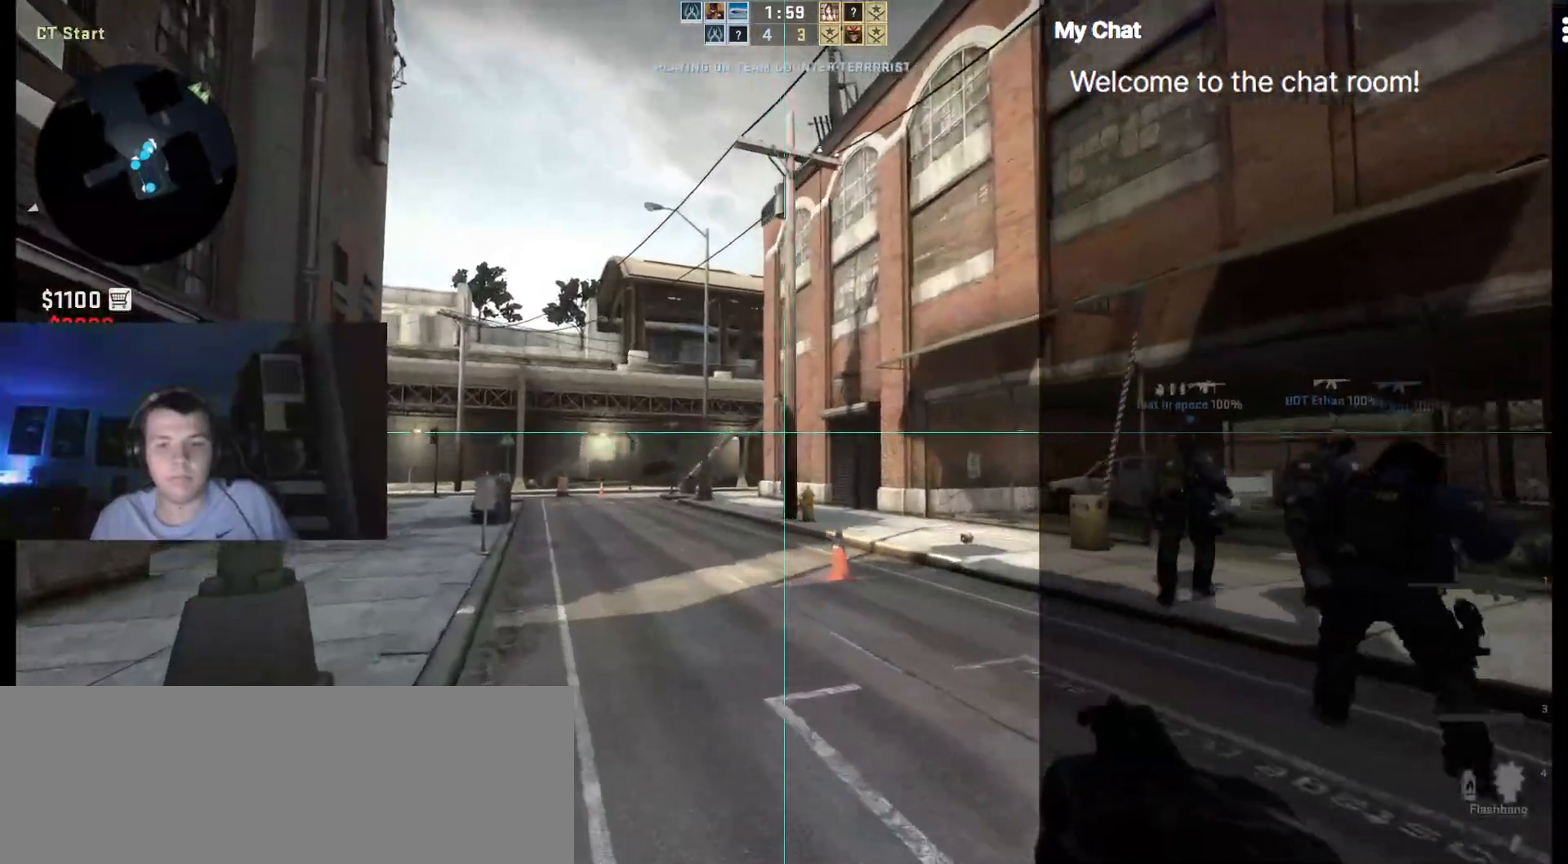
{"keys": ["w"], "events": [[117, "a", "up"]]}
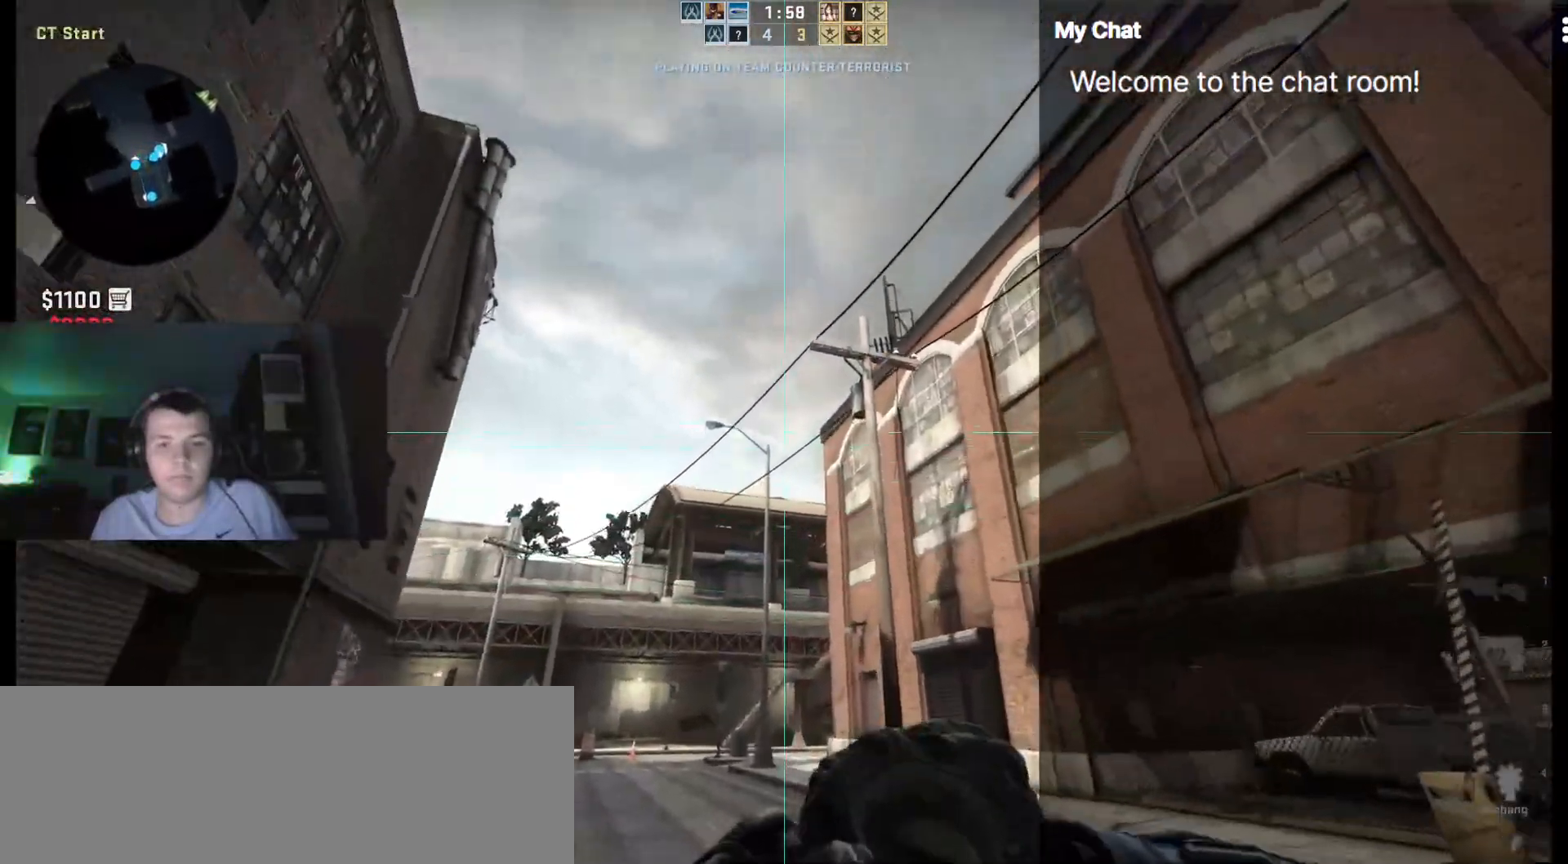
{"keys": ["w"], "events": []}
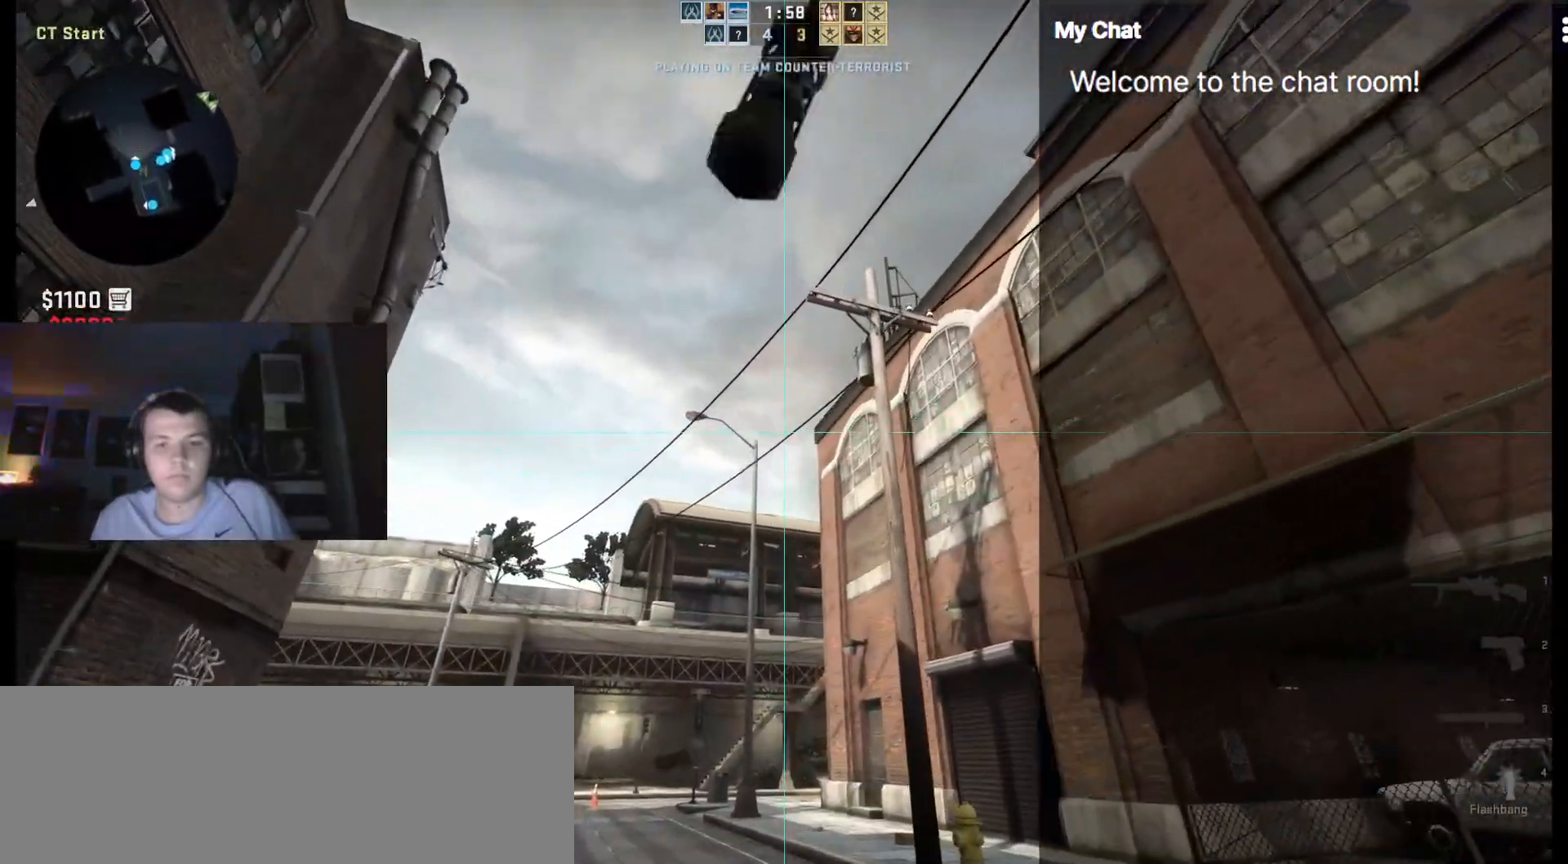
{"keys": ["w"], "events": [[133, "d", "down"], [233, "d", "up"]]}